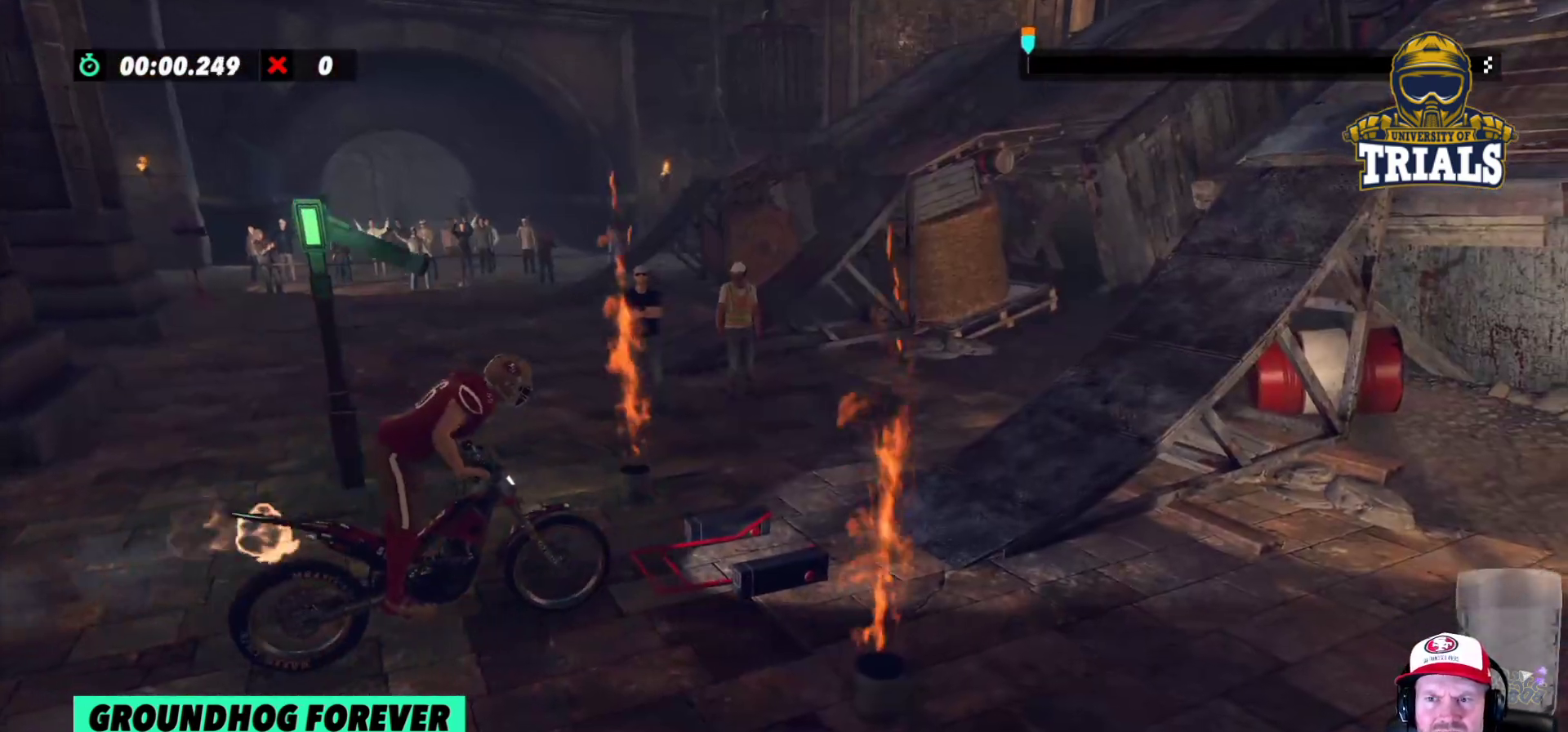
Gameplay with a controller (Xbox layout); each line is a JSON object with the inputs held at the frame after it. "events" lists button and stick changes between this image and that frame as [ms after this image, input, new state], when the widget could be followed in between. Not read: A B DPAD_DOWN DPAD_LEFT DPAD_RIGHT DPAD_UP L1 L3 R1 R3 SELECT START X Y right_stick.
{"buttons": ["R2"], "left_stick": "right", "events": [[417, "left_stick", "right"]]}
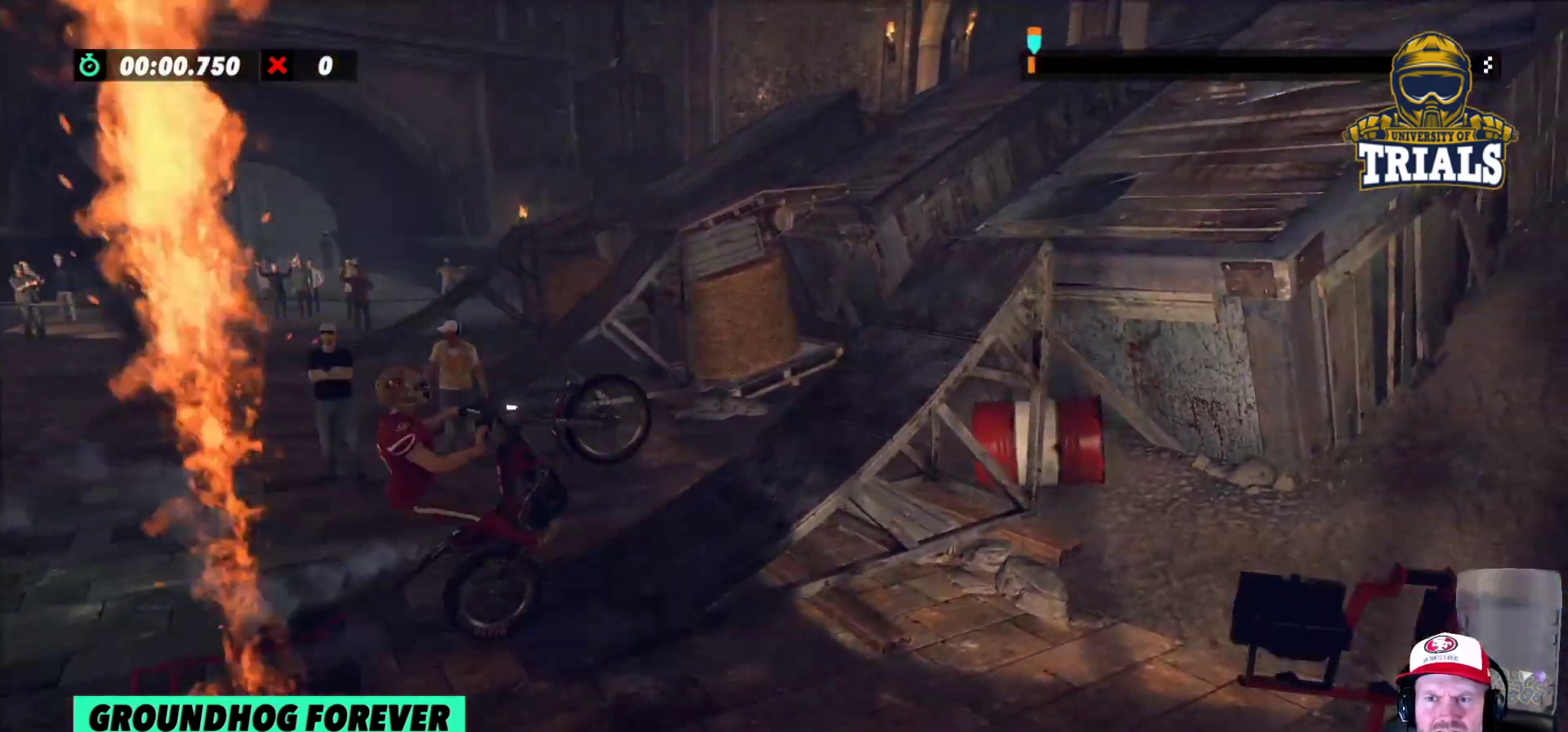
{"buttons": [], "left_stick": "left", "events": [[100, "R2", "up"], [233, "L2", "down"], [283, "L2", "up"], [300, "left_stick", "left"]]}
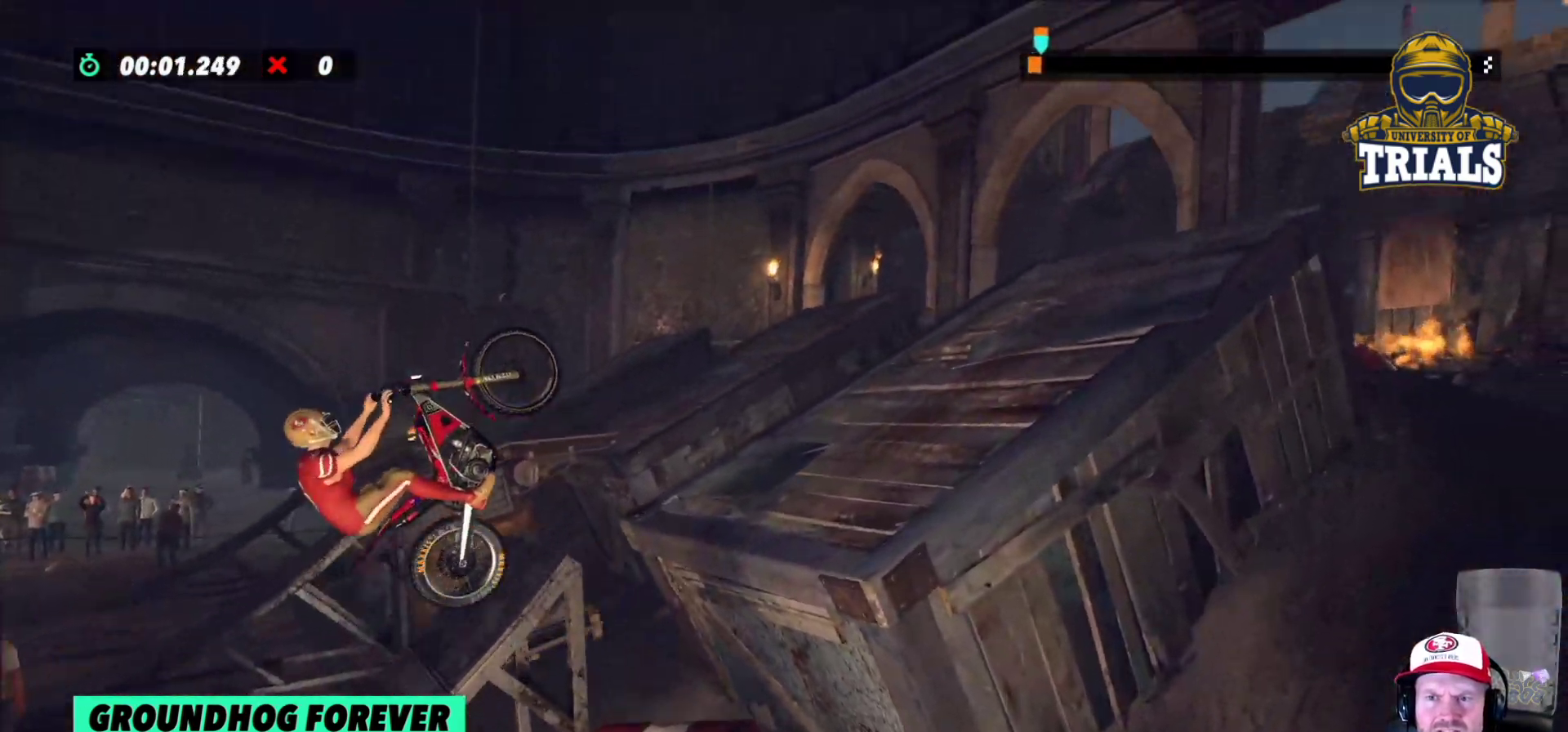
{"buttons": [], "left_stick": "right", "events": [[33, "left_stick", "center"], [383, "left_stick", "right"]]}
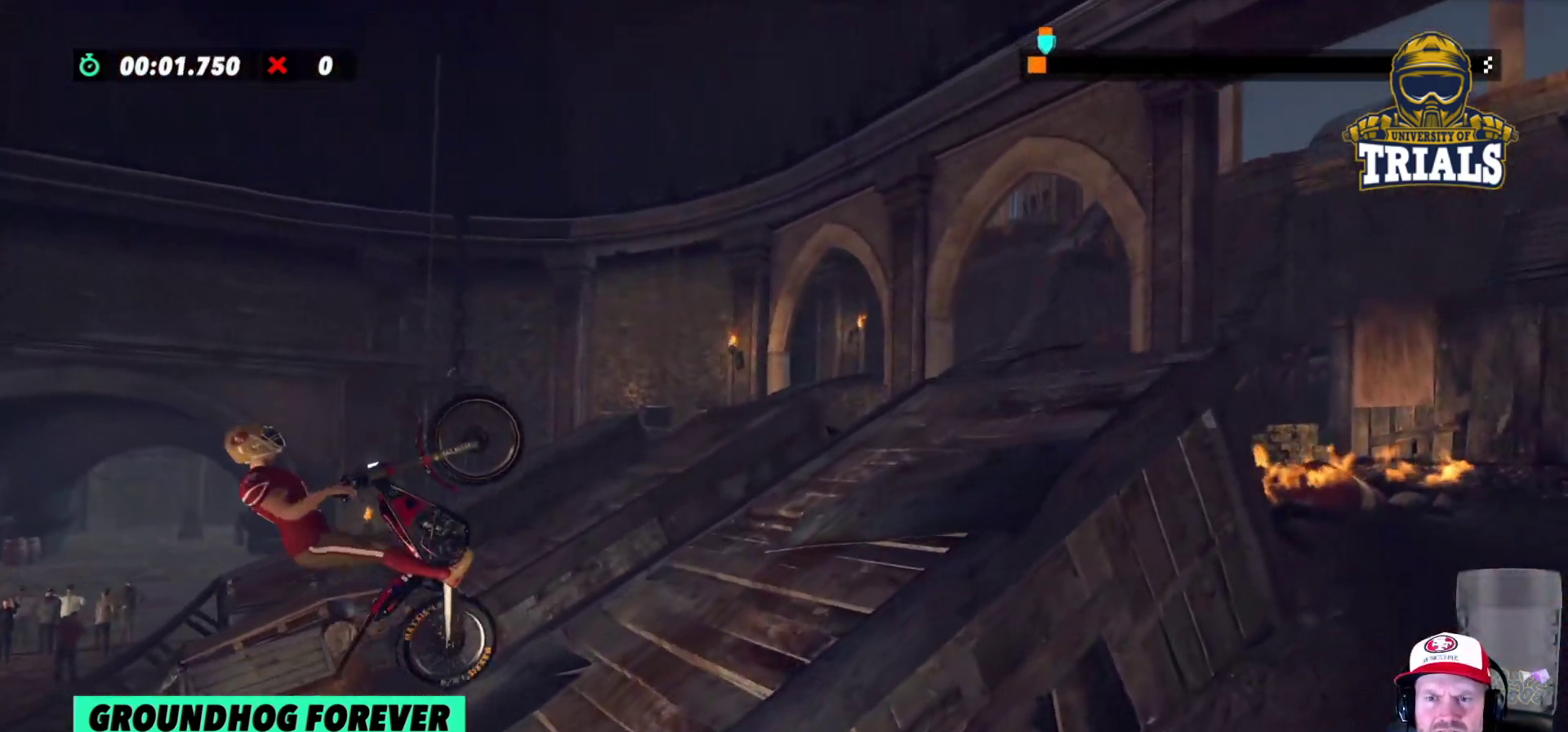
{"buttons": ["R2"], "left_stick": "center", "events": [[233, "R2", "down"], [267, "left_stick", "center"]]}
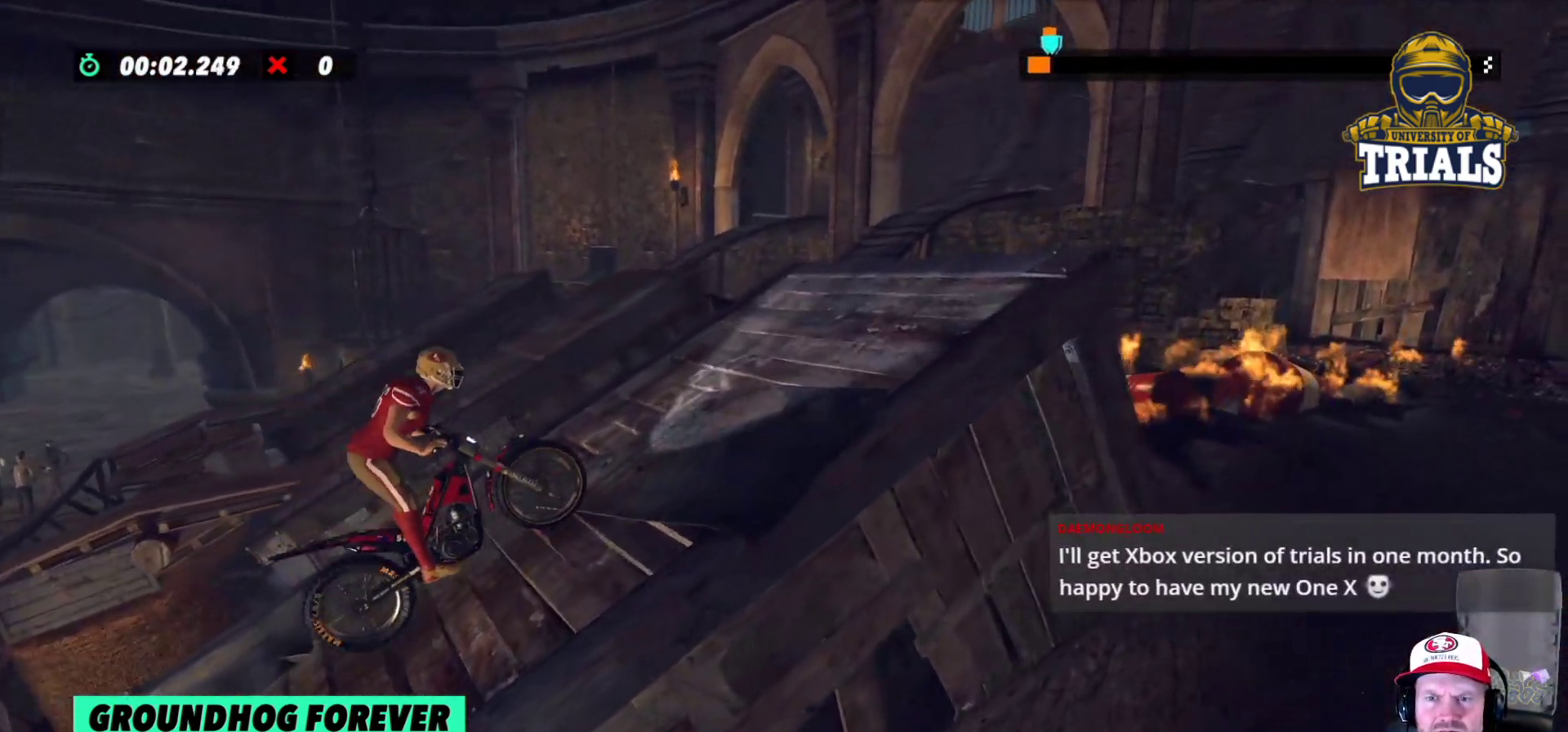
{"buttons": ["R2"], "left_stick": "center", "events": []}
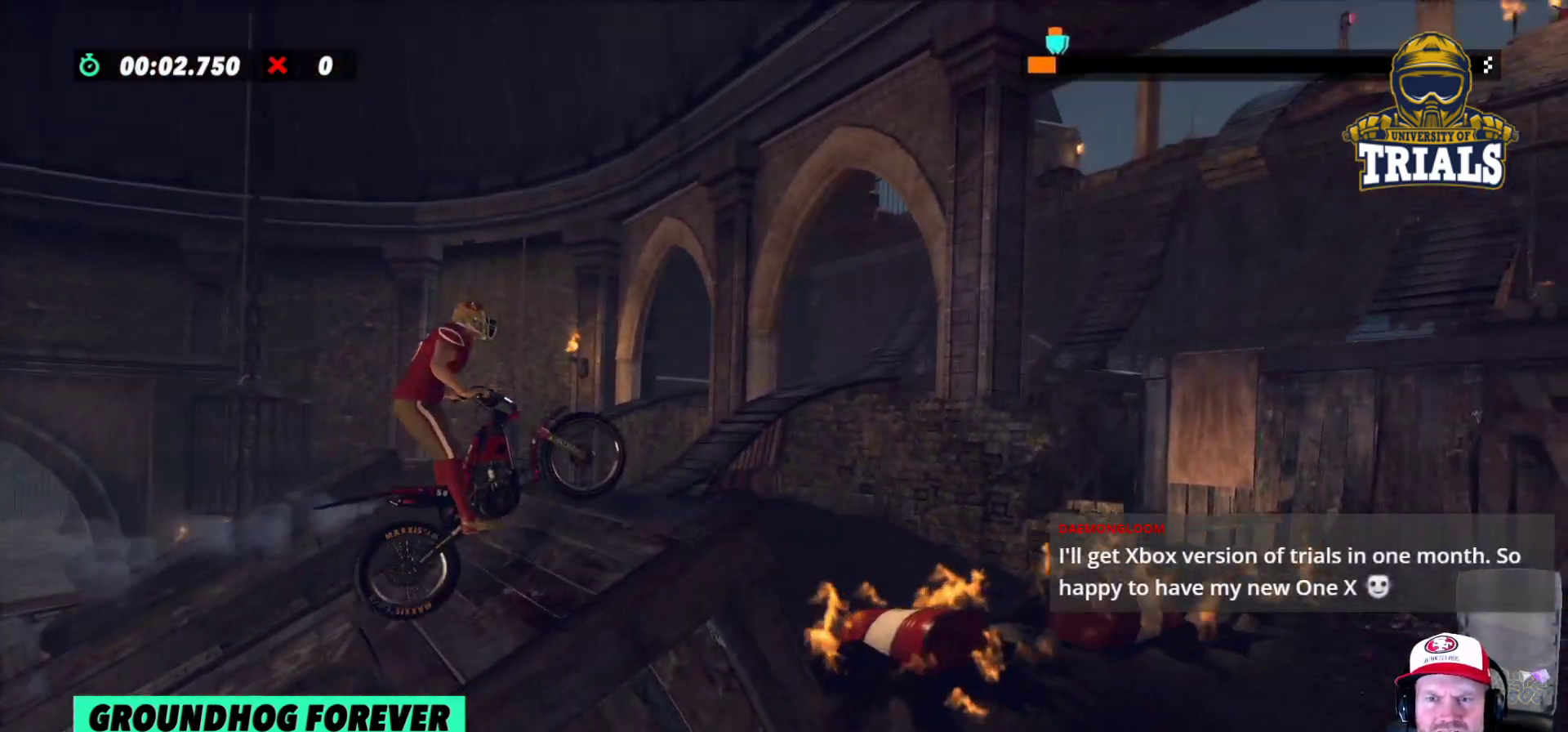
{"buttons": ["R2"], "left_stick": "right", "events": [[250, "R2", "up"], [417, "R2", "down"], [417, "left_stick", "right"]]}
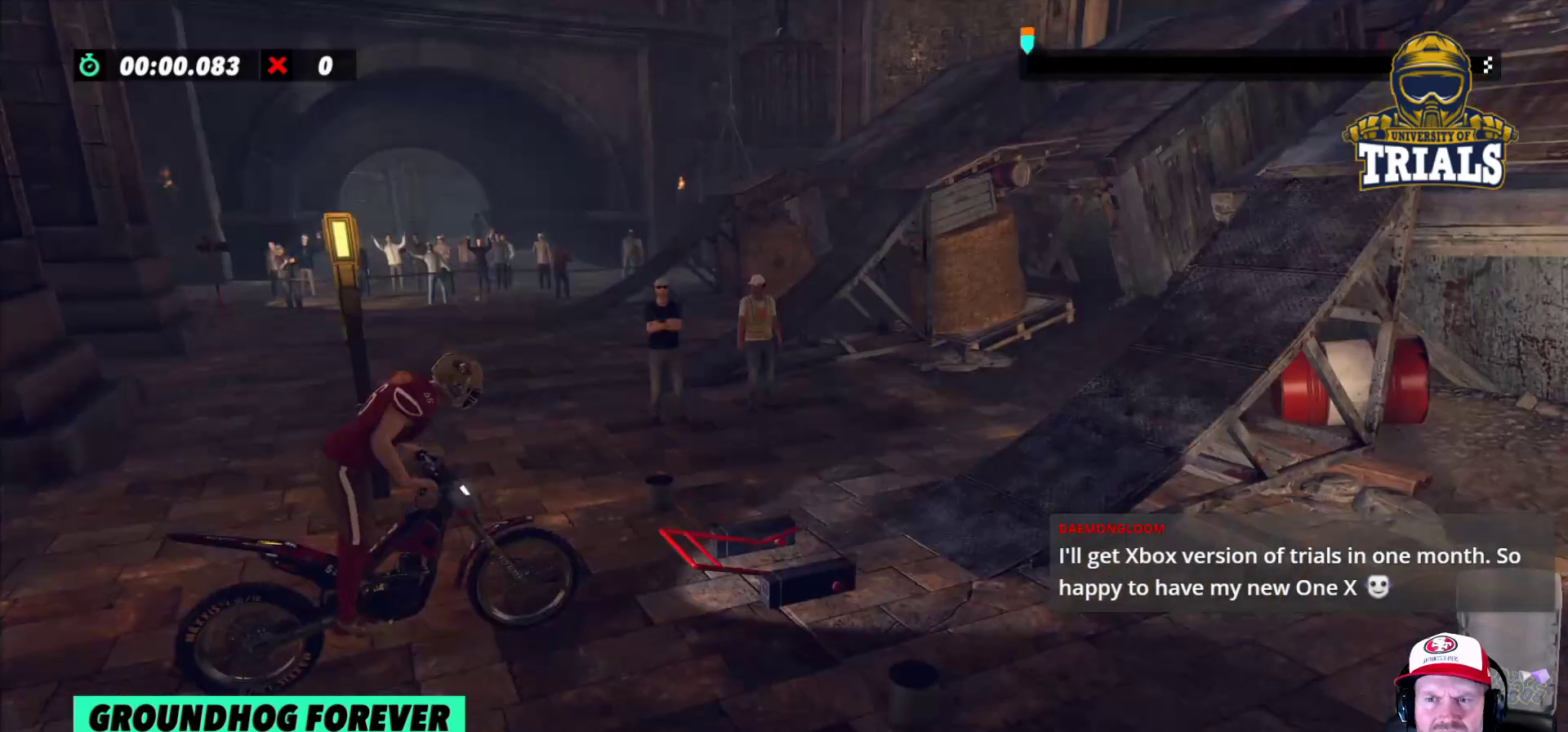
{"buttons": ["R2"], "left_stick": "center", "events": [[150, "left_stick", "left"], [483, "left_stick", "center"]]}
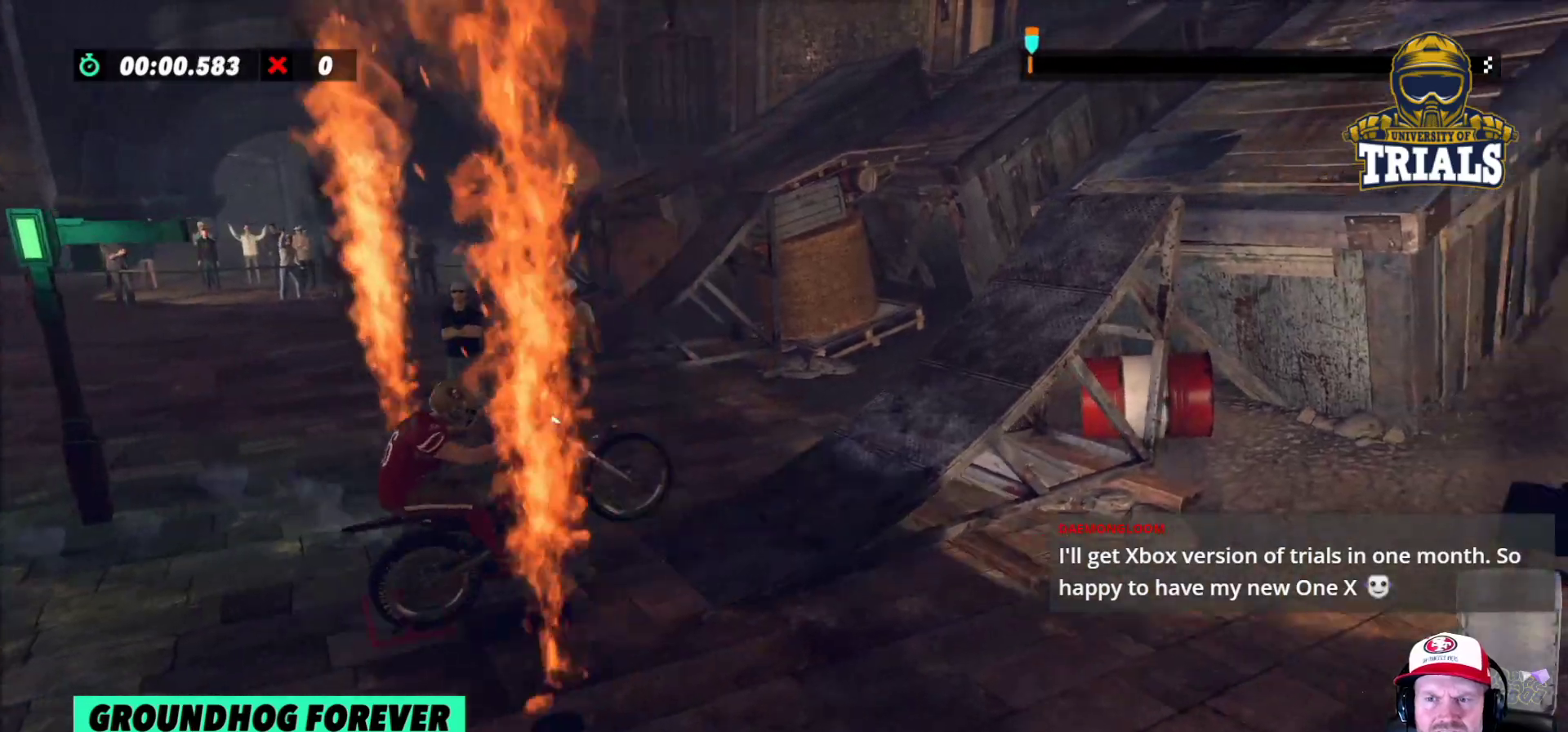
{"buttons": [], "left_stick": "left", "events": [[17, "left_stick", "right"], [350, "R2", "up"], [383, "left_stick", "left"]]}
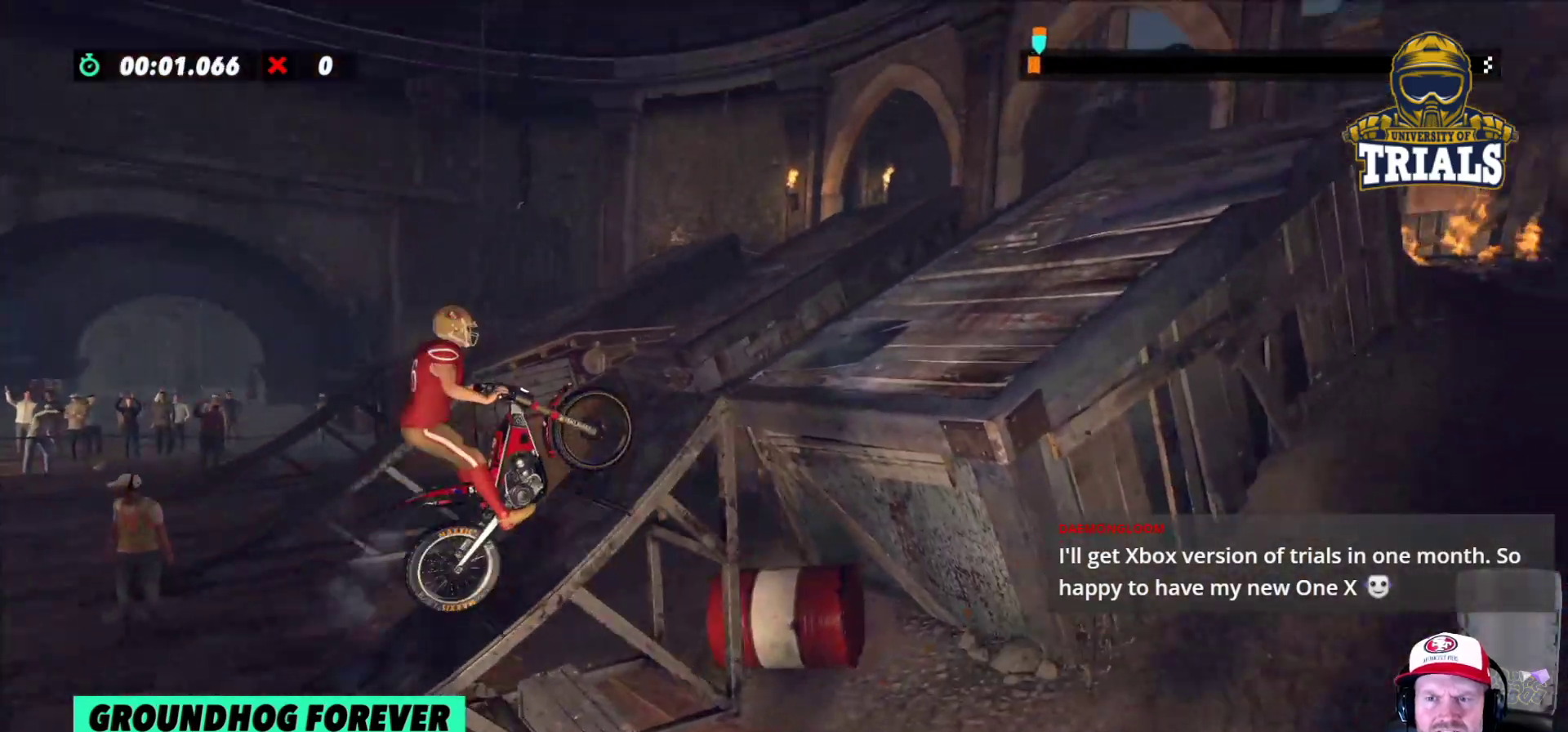
{"buttons": [], "left_stick": "center", "events": [[250, "left_stick", "center"]]}
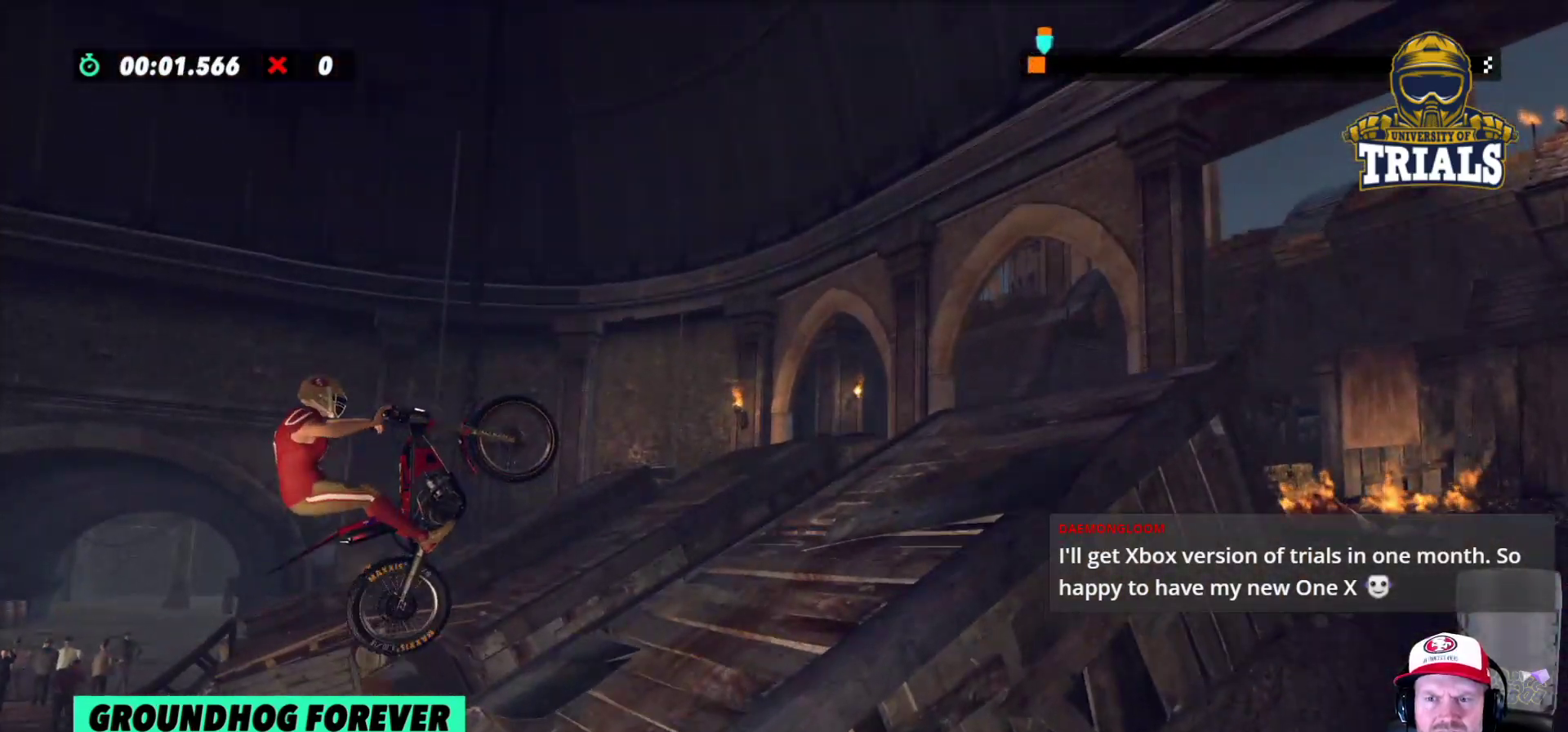
{"buttons": ["R2"], "left_stick": "right", "events": [[83, "left_stick", "right"], [150, "left_stick", "center"], [417, "R2", "down"], [417, "left_stick", "right"]]}
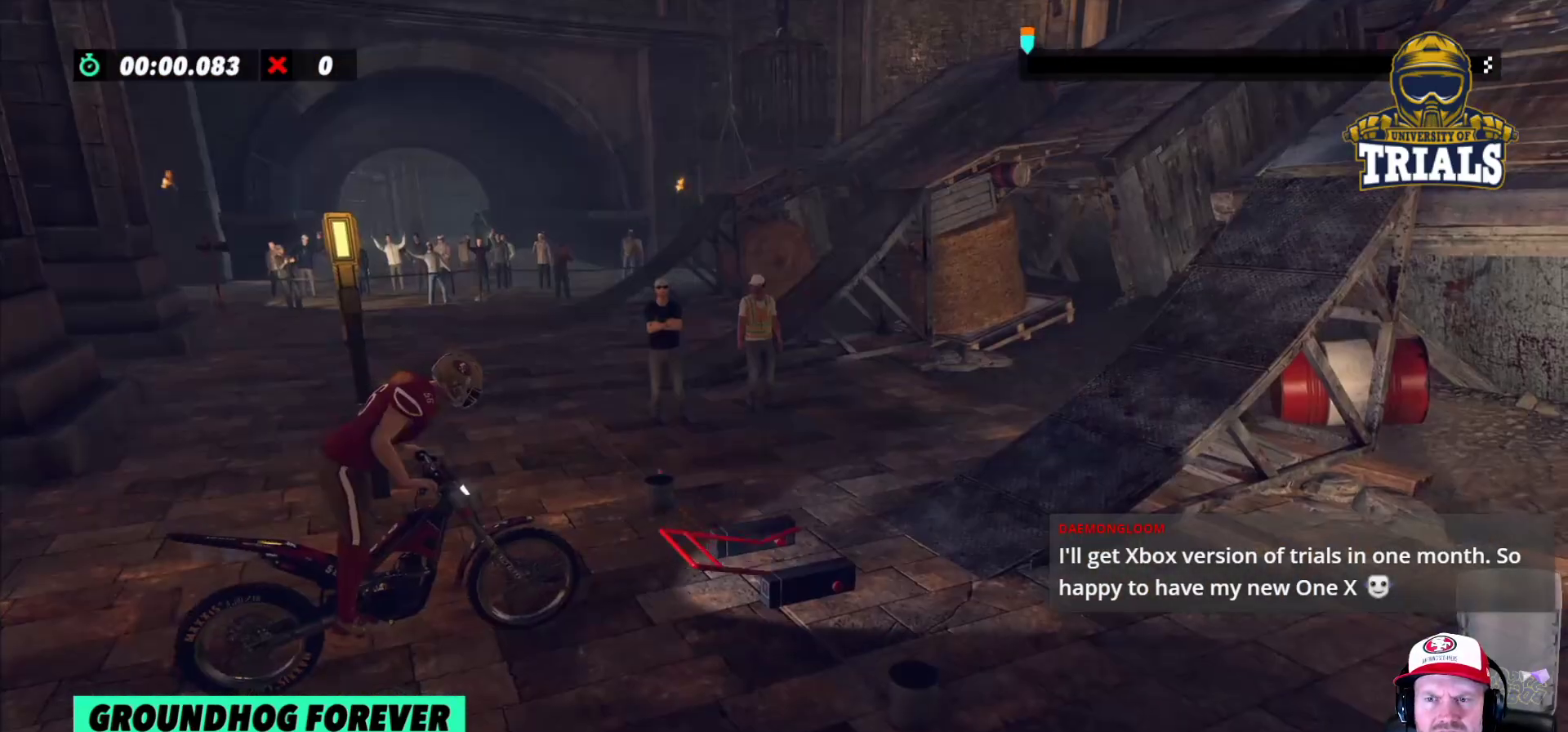
{"buttons": ["R2"], "left_stick": "left", "events": [[167, "left_stick", "left"]]}
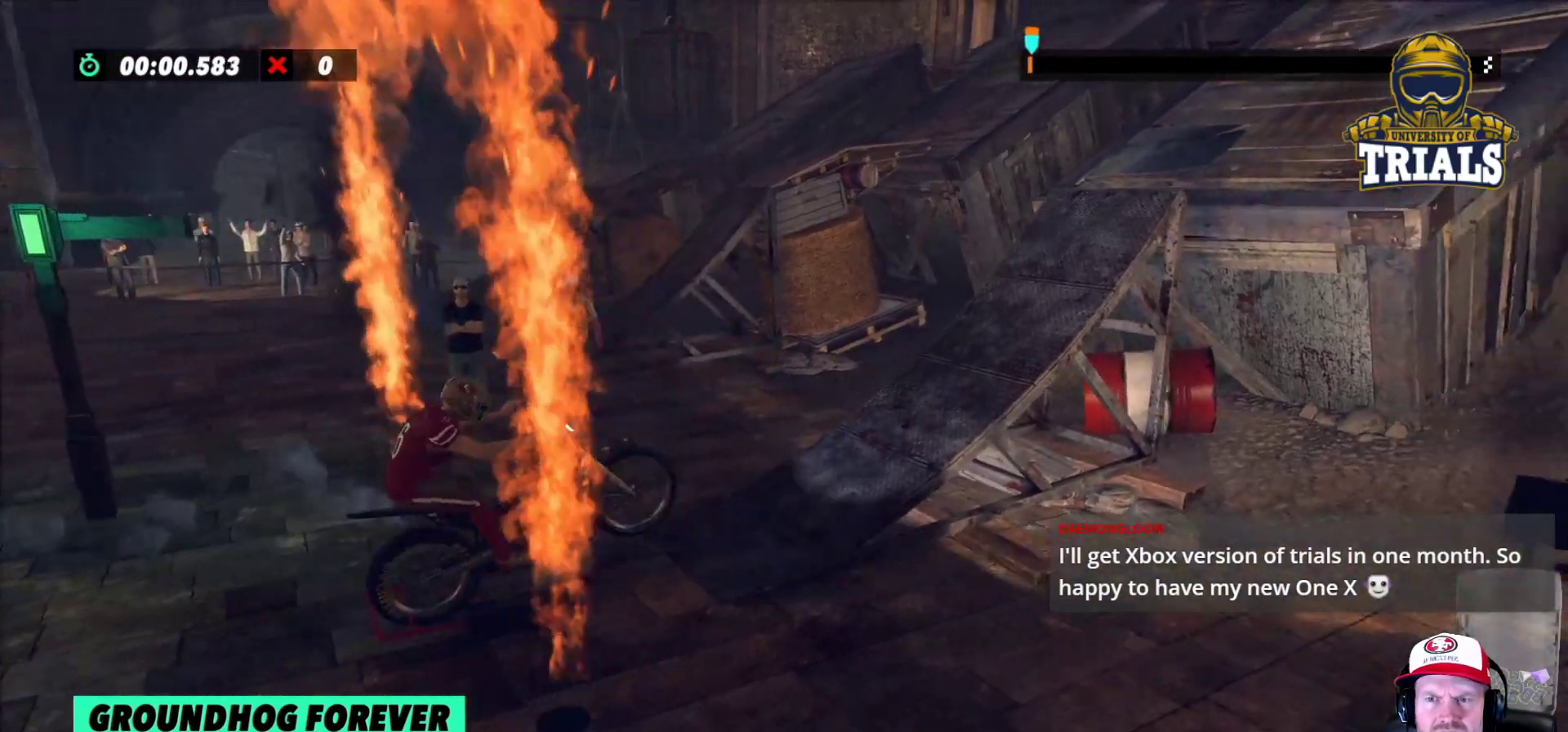
{"buttons": [], "left_stick": "left", "events": [[150, "left_stick", "right"], [383, "R2", "up"], [433, "left_stick", "left"]]}
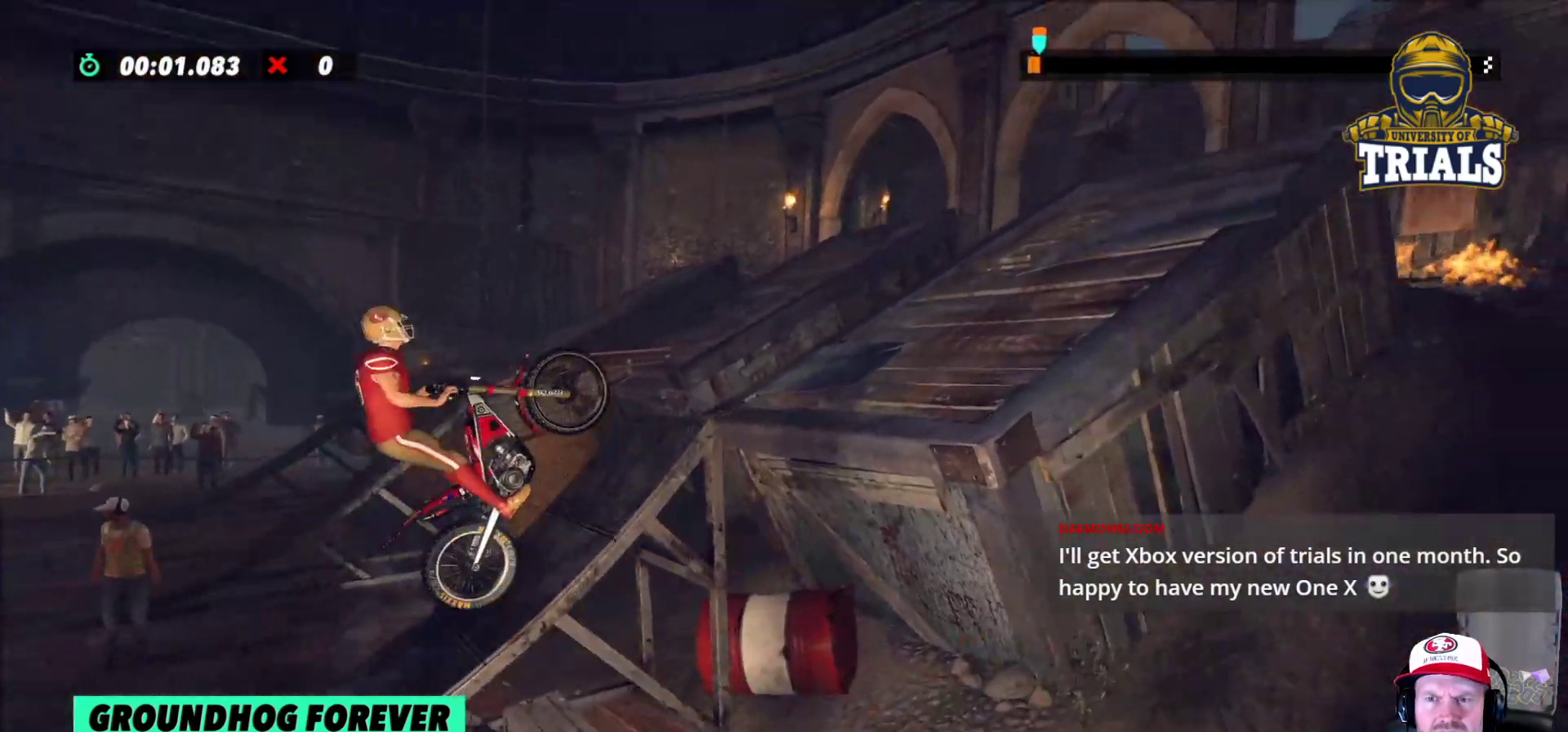
{"buttons": [], "left_stick": "left", "events": [[117, "left_stick", "center"], [250, "left_stick", "left"]]}
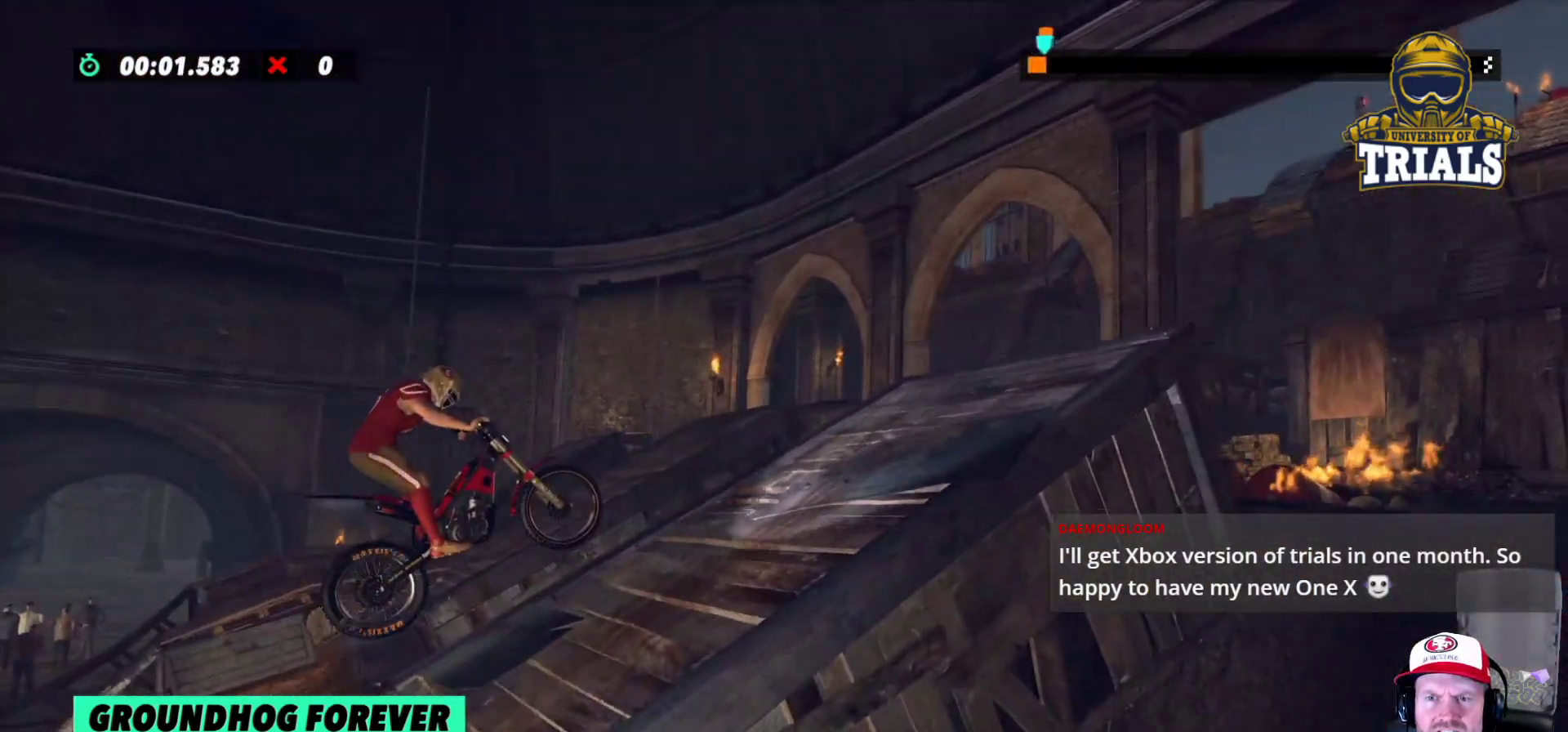
{"buttons": ["R2"], "left_stick": "center", "events": [[67, "R2", "down"], [183, "left_stick", "center"]]}
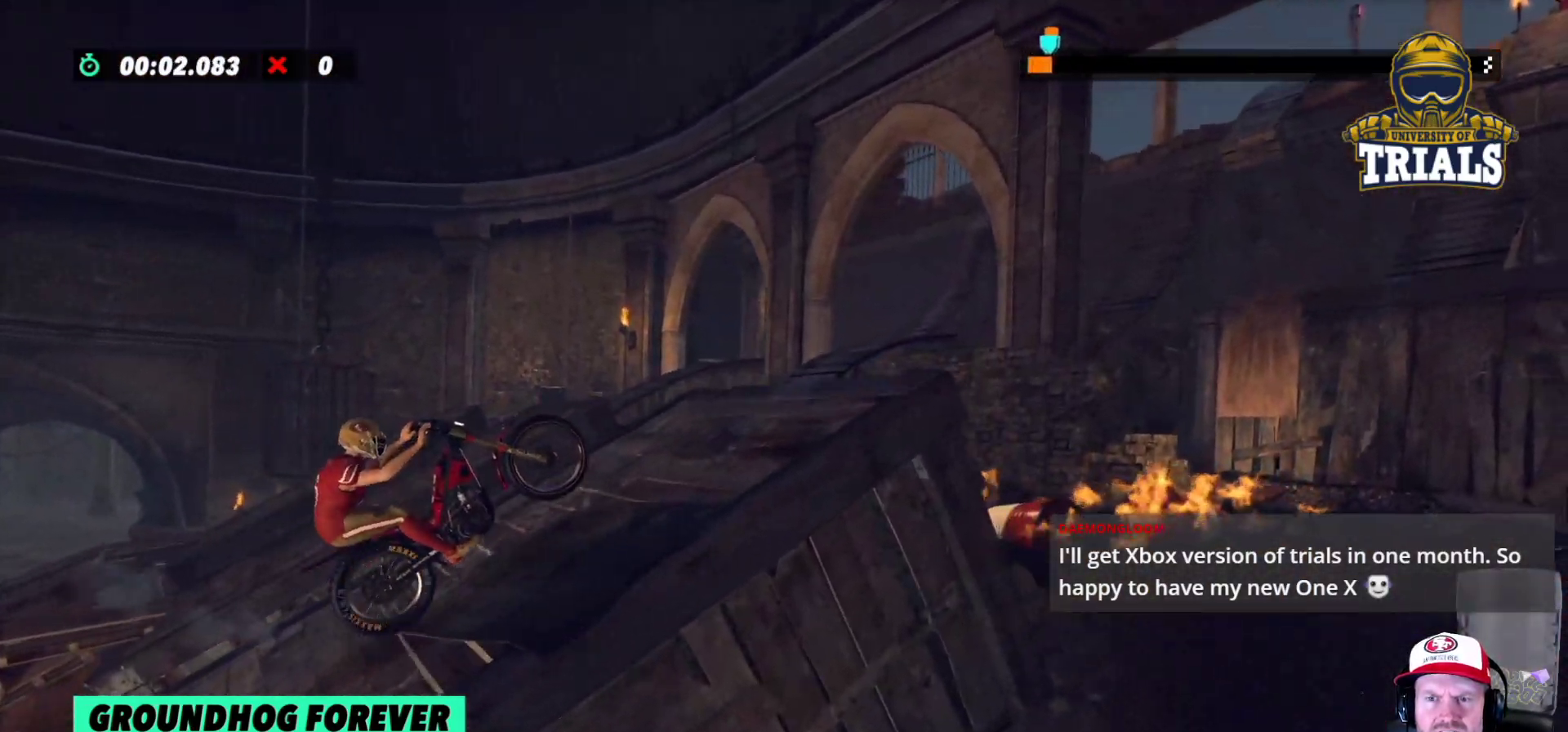
{"buttons": ["R2"], "left_stick": "left", "events": [[283, "left_stick", "right"], [450, "left_stick", "left"]]}
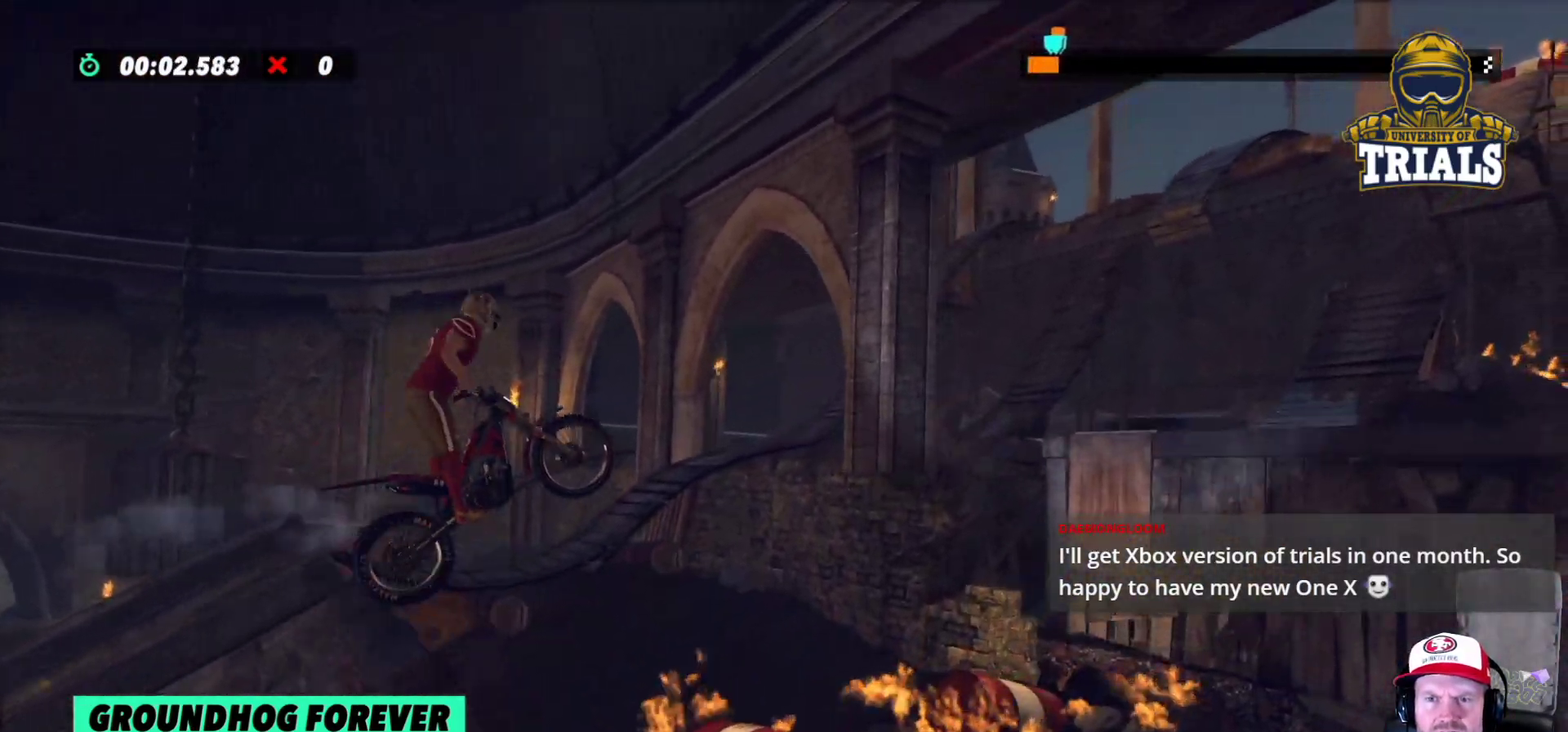
{"buttons": ["R2"], "left_stick": "right", "events": [[350, "left_stick", "center"], [400, "left_stick", "right"]]}
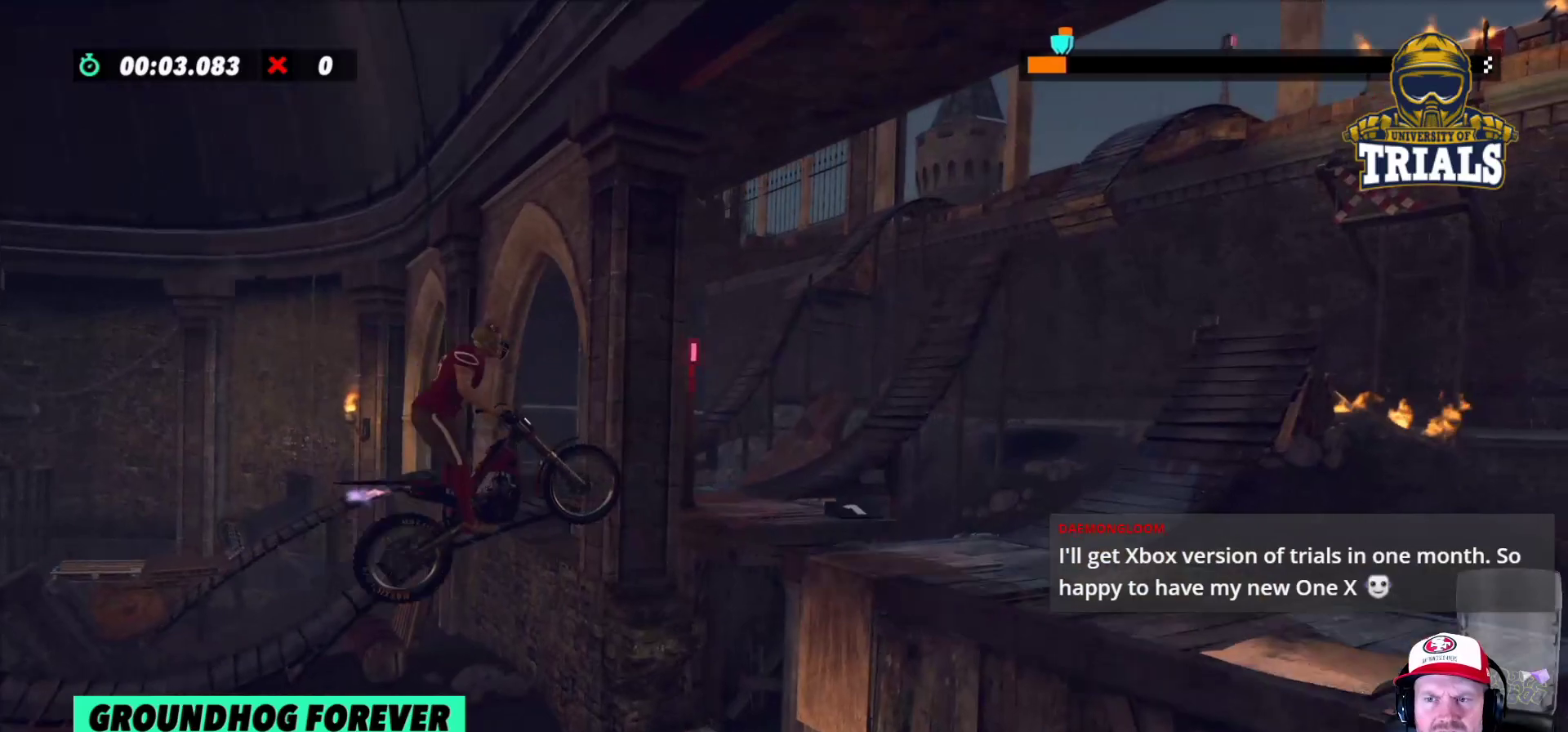
{"buttons": ["R2"], "left_stick": "left", "events": [[183, "left_stick", "left"]]}
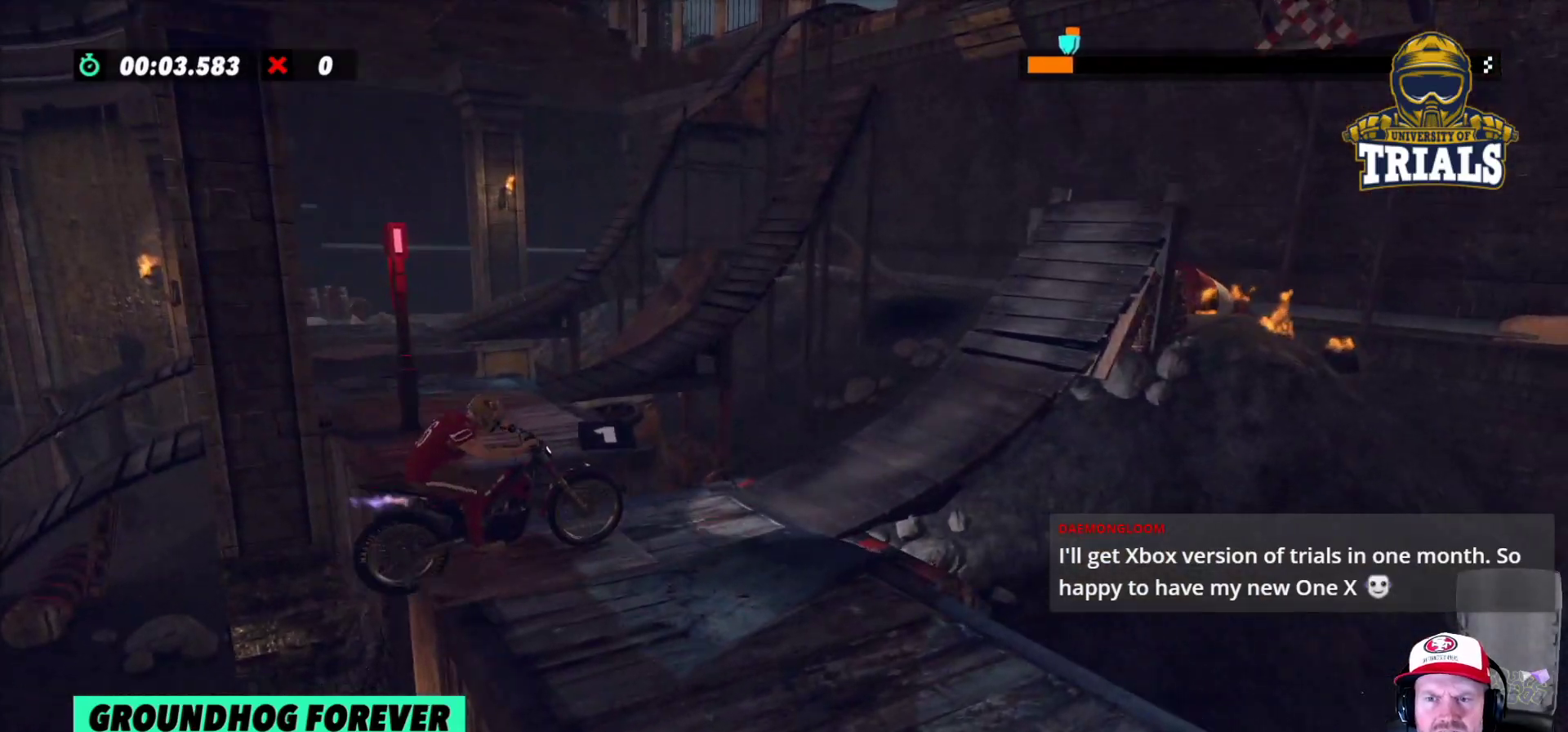
{"buttons": ["R2"], "left_stick": "right", "events": [[250, "left_stick", "center"], [500, "left_stick", "right"]]}
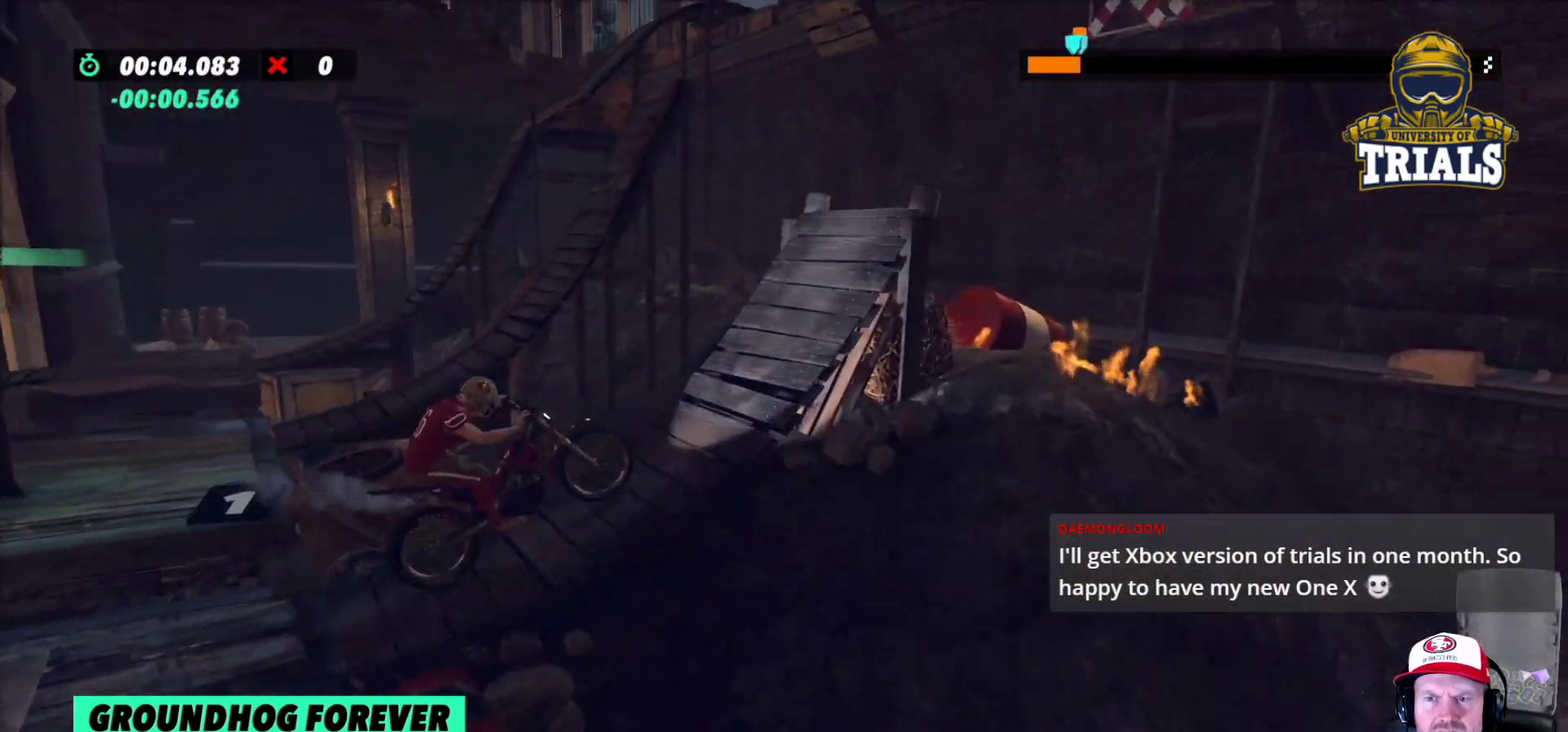
{"buttons": ["R2"], "left_stick": "center", "events": [[233, "left_stick", "center"]]}
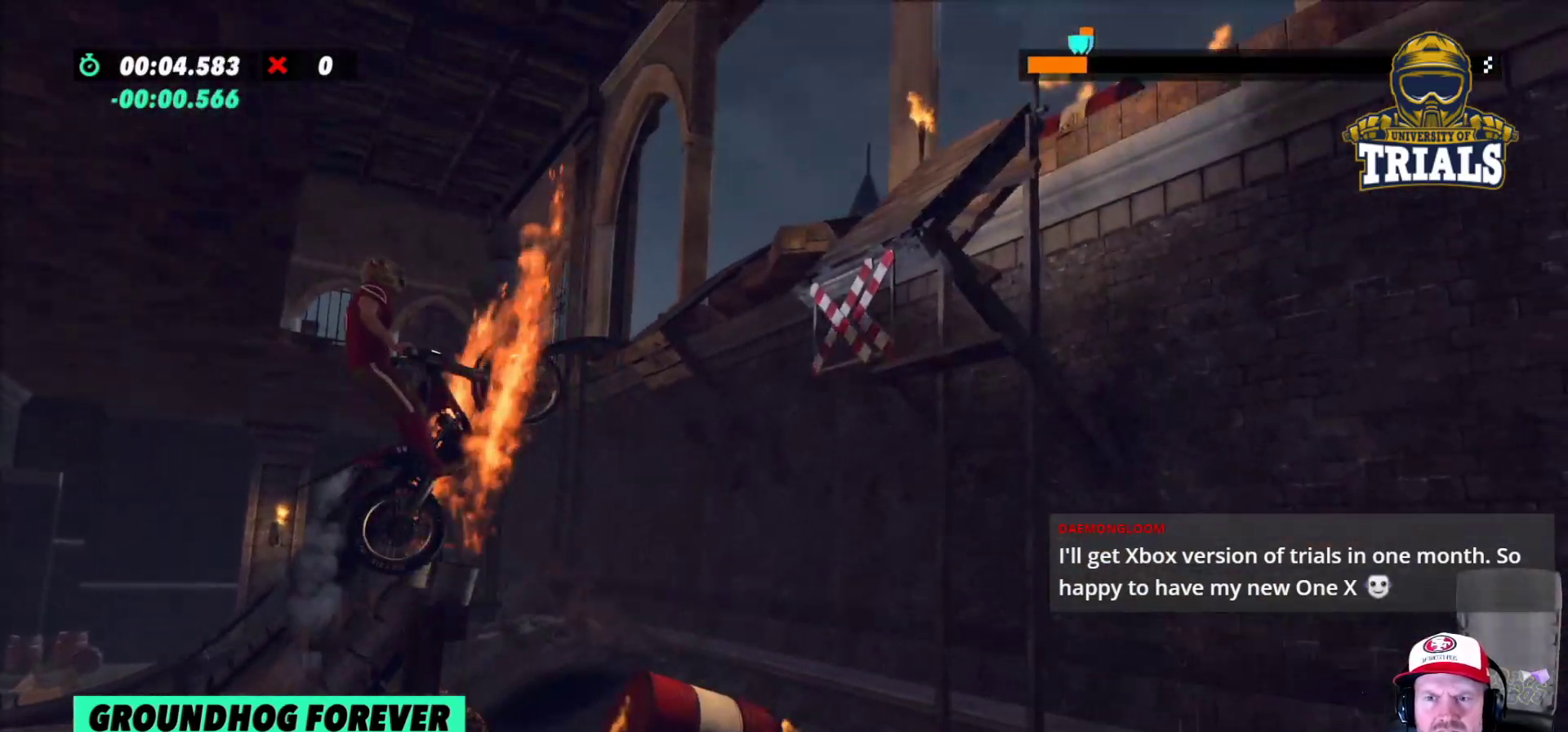
{"buttons": ["R2"], "left_stick": "left", "events": [[67, "left_stick", "left"], [217, "left_stick", "center"], [483, "left_stick", "left"]]}
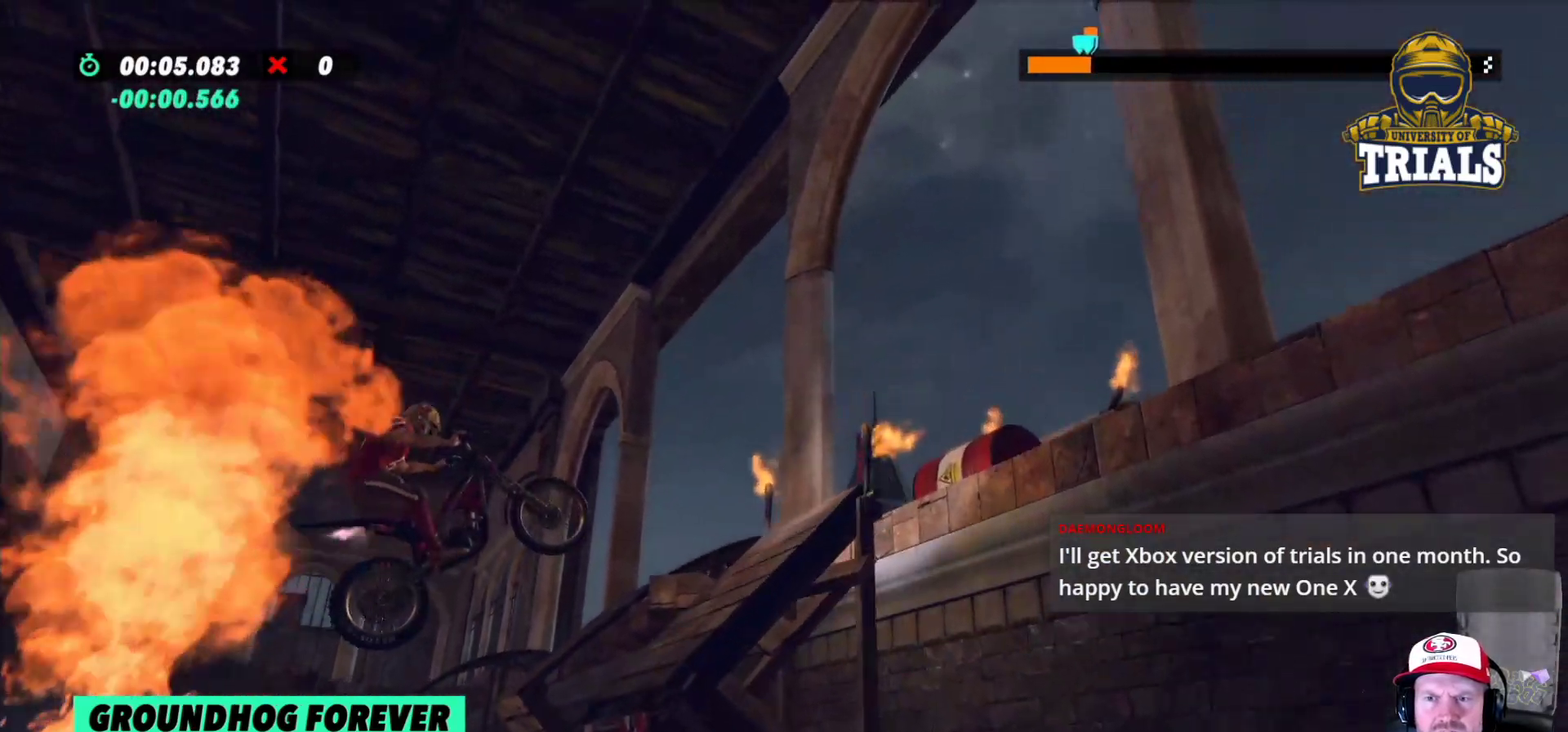
{"buttons": ["R2"], "left_stick": "right", "events": [[150, "left_stick", "center"], [500, "left_stick", "right"]]}
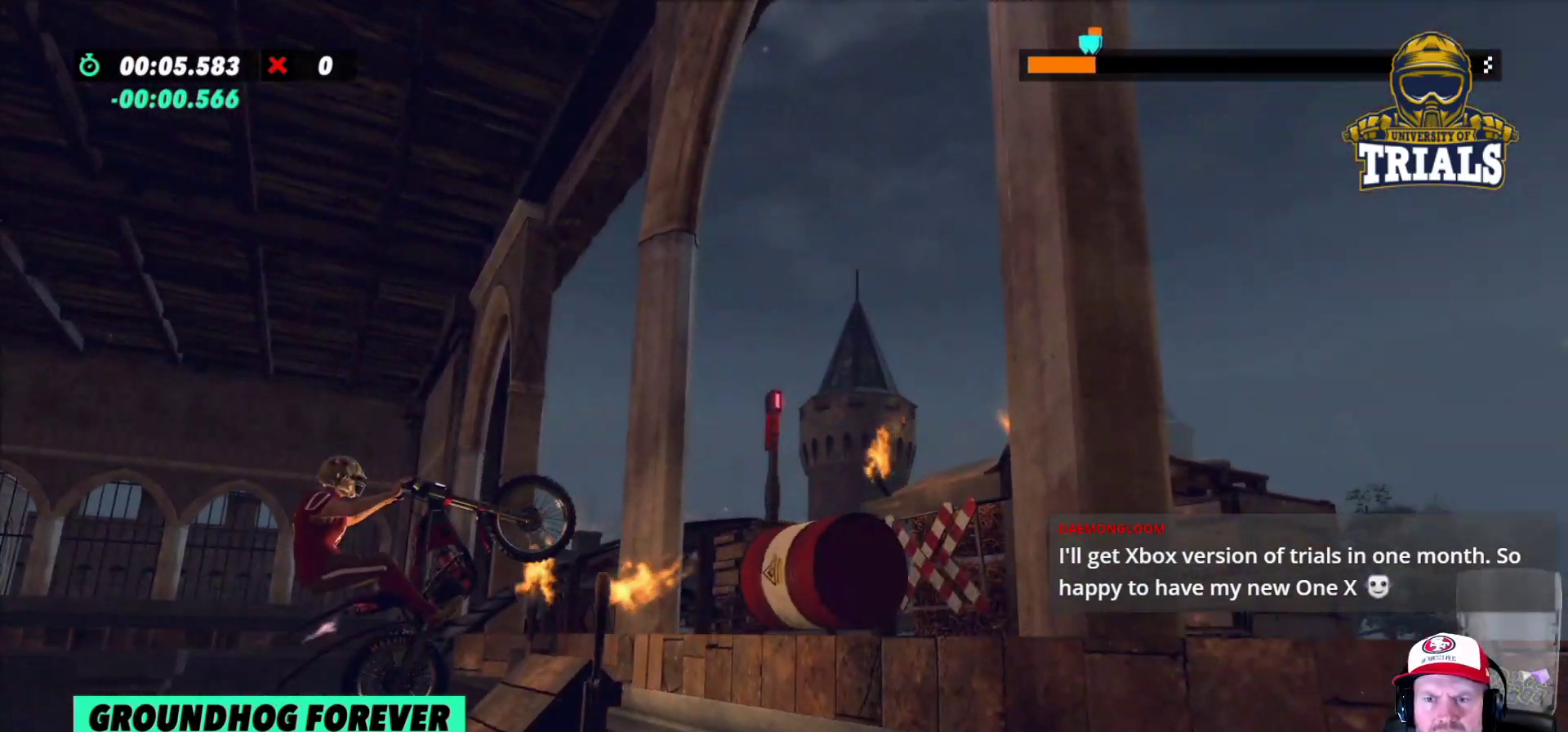
{"buttons": [], "left_stick": "center", "events": [[100, "left_stick", "center"], [500, "R2", "up"]]}
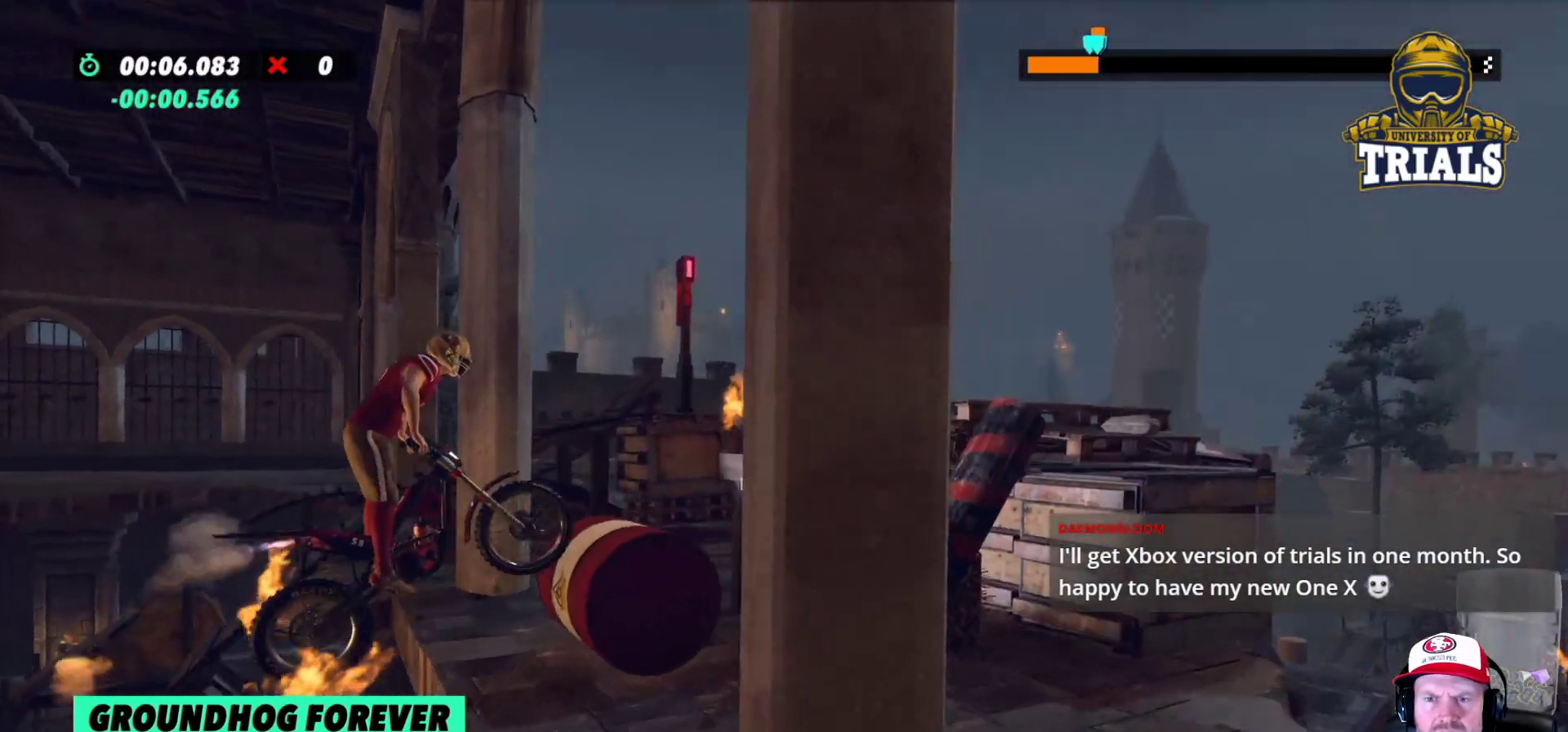
{"buttons": [], "left_stick": "right", "events": [[67, "left_stick", "right"]]}
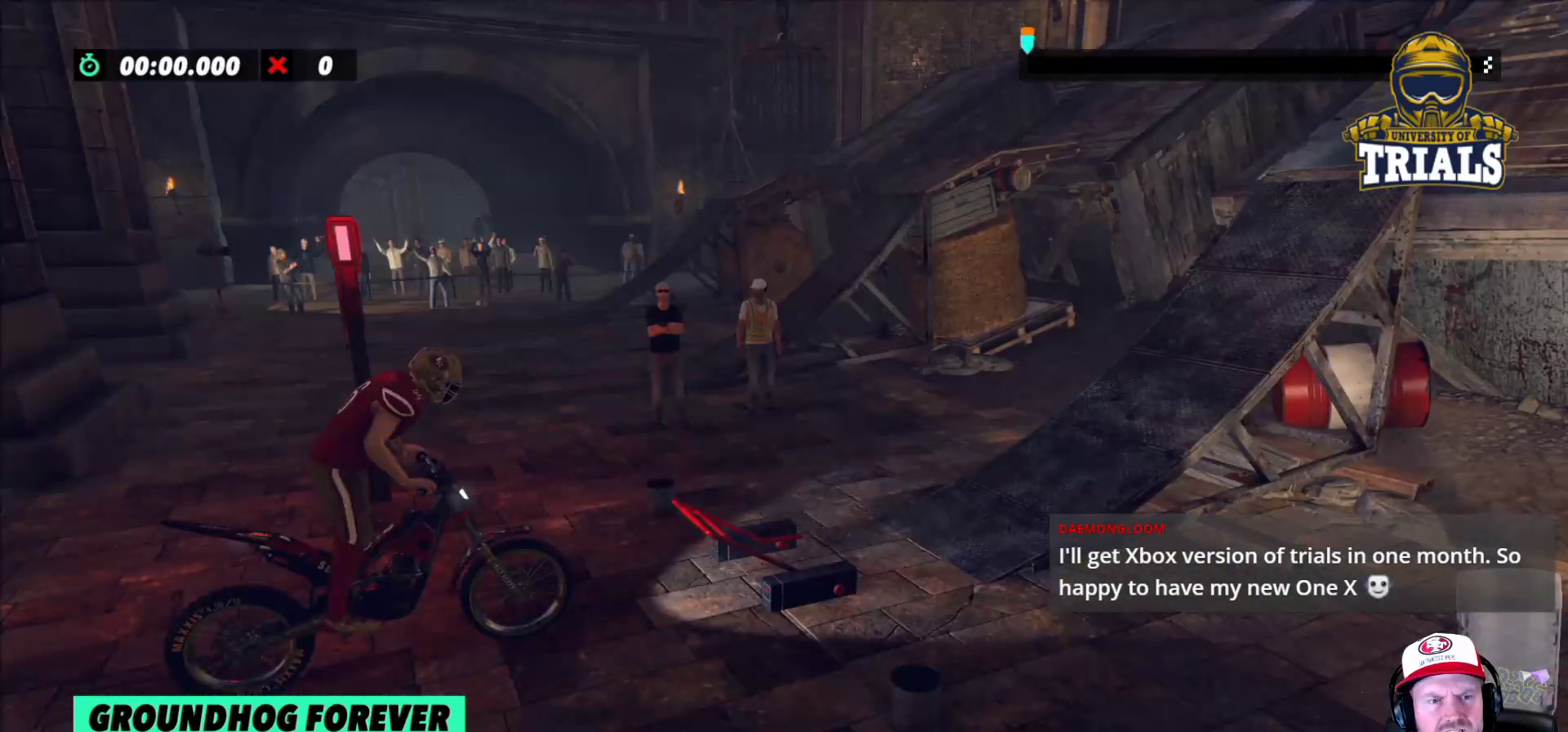
{"buttons": [], "left_stick": "right", "events": []}
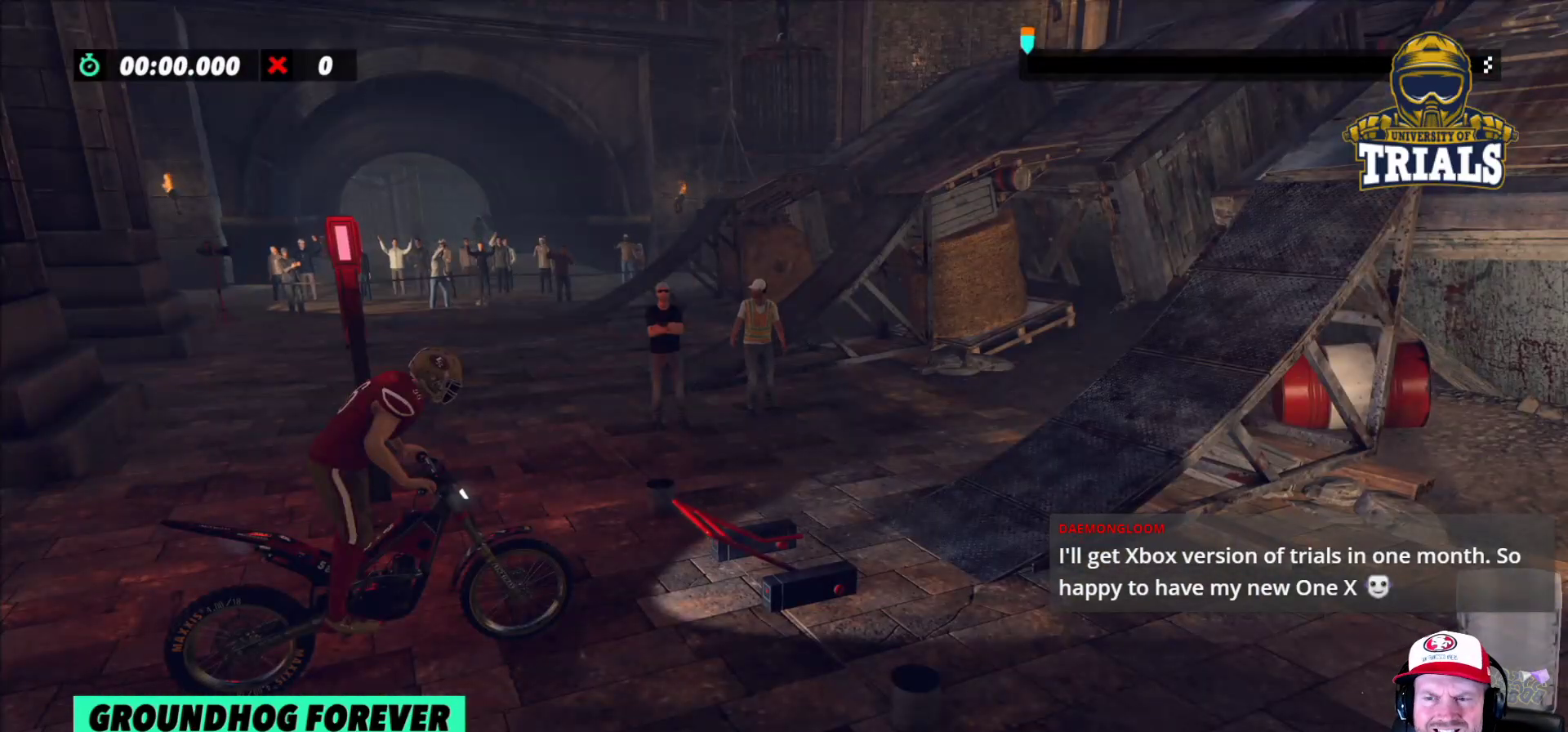
{"buttons": ["R2"], "left_stick": "left", "events": [[267, "R2", "down"], [400, "left_stick", "left"]]}
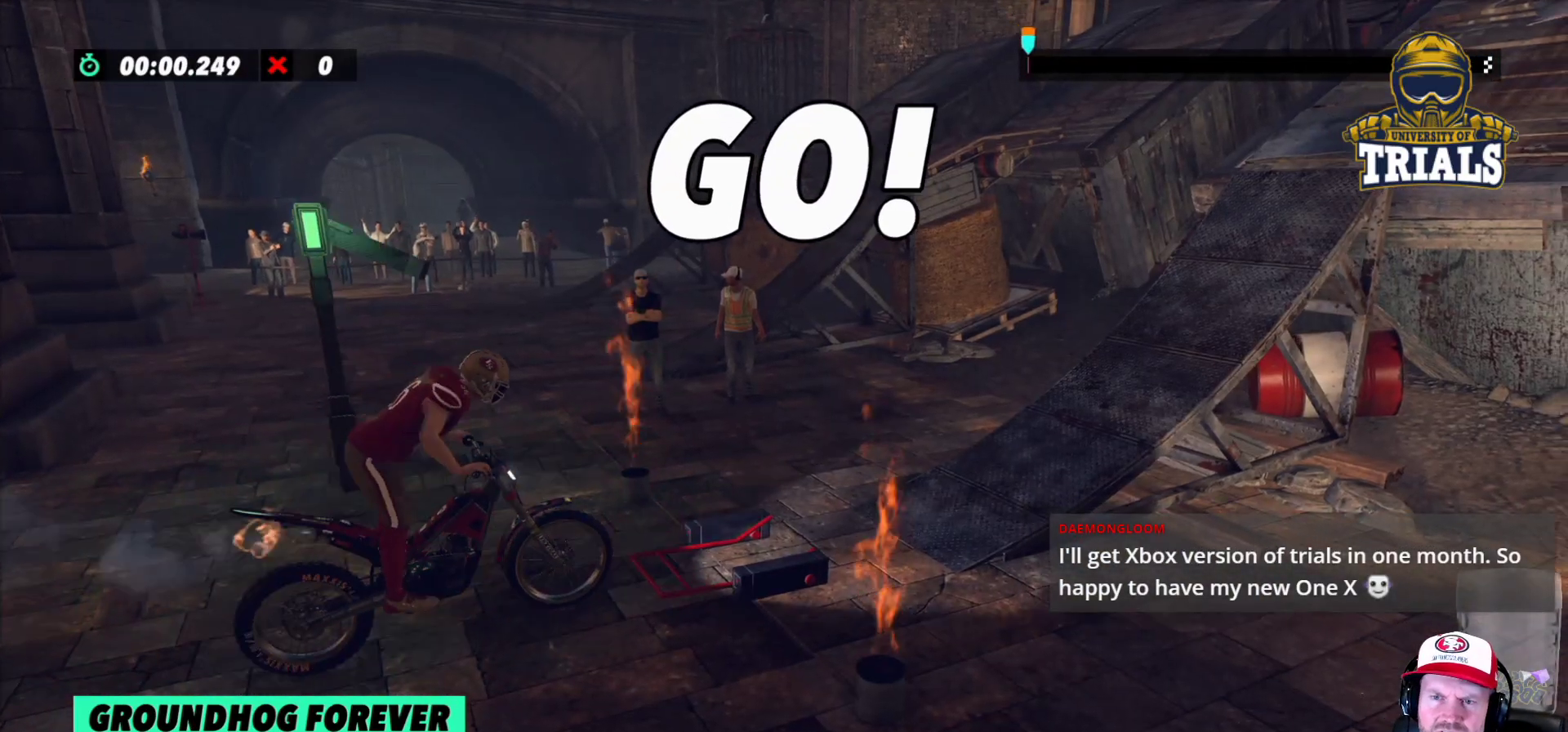
{"buttons": ["R2"], "left_stick": "right", "events": [[150, "left_stick", "center"], [333, "left_stick", "right"]]}
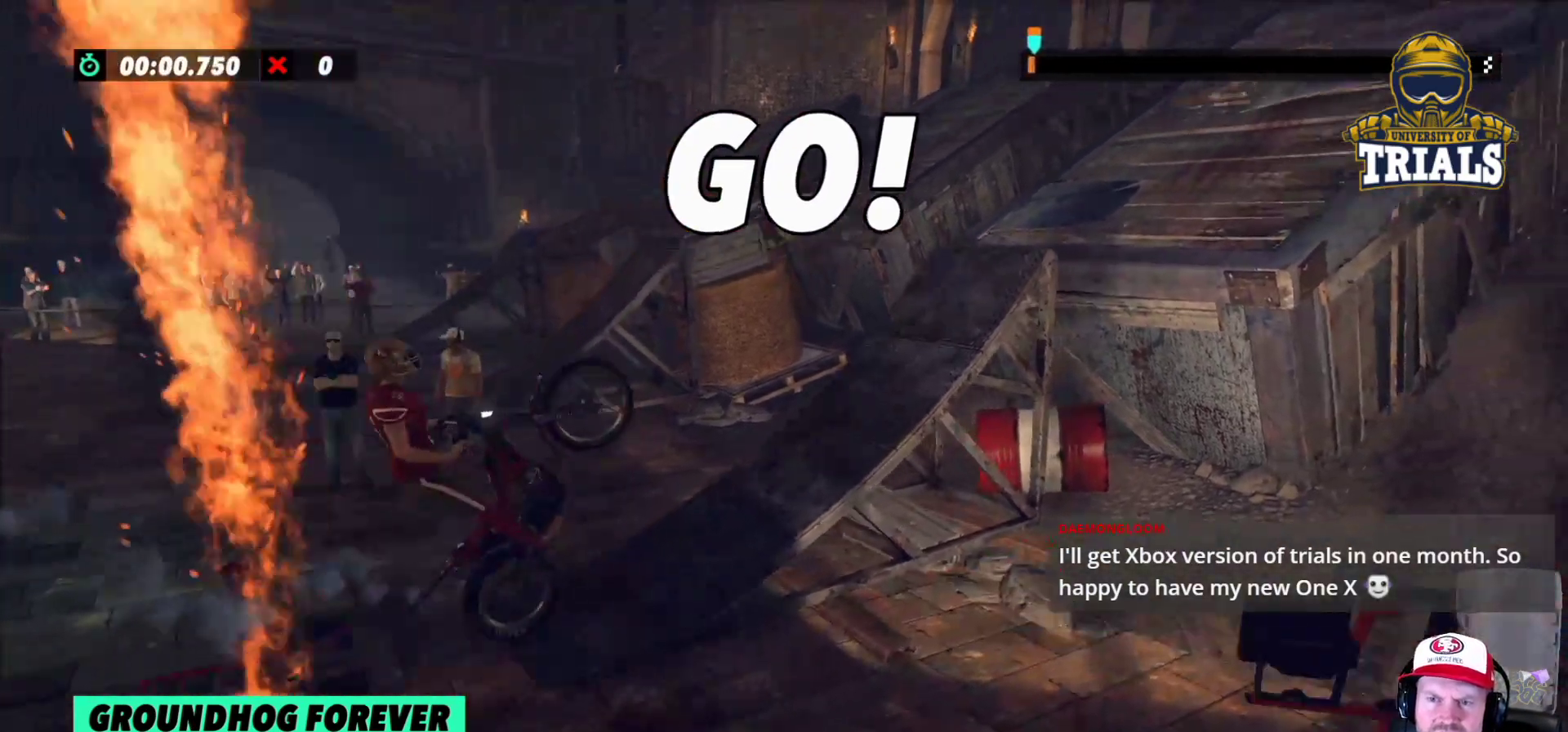
{"buttons": [], "left_stick": "center", "events": [[100, "R2", "up"], [333, "left_stick", "left"], [433, "left_stick", "center"]]}
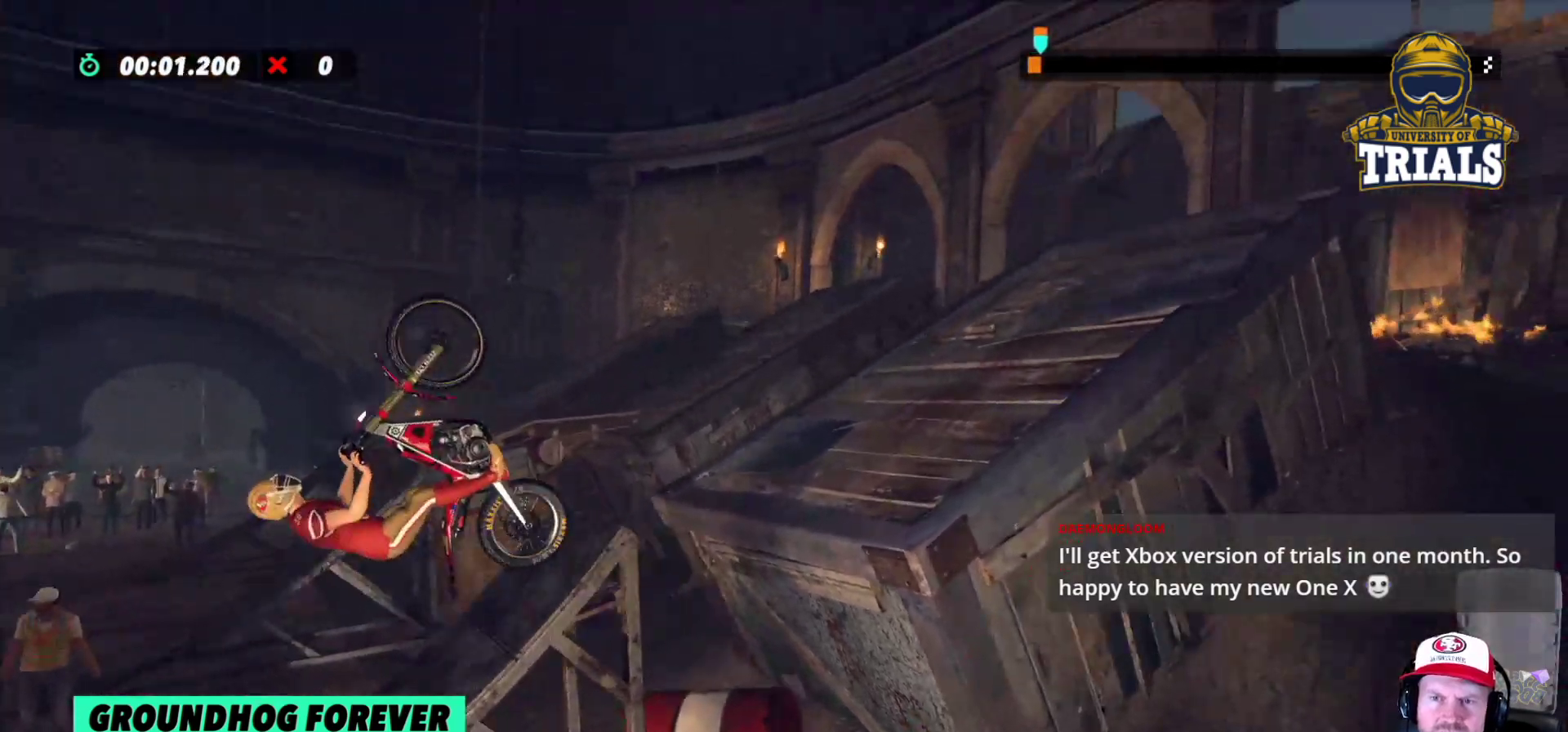
{"buttons": ["R2"], "left_stick": "left", "events": [[83, "R2", "down"], [83, "left_stick", "right"], [317, "left_stick", "left"]]}